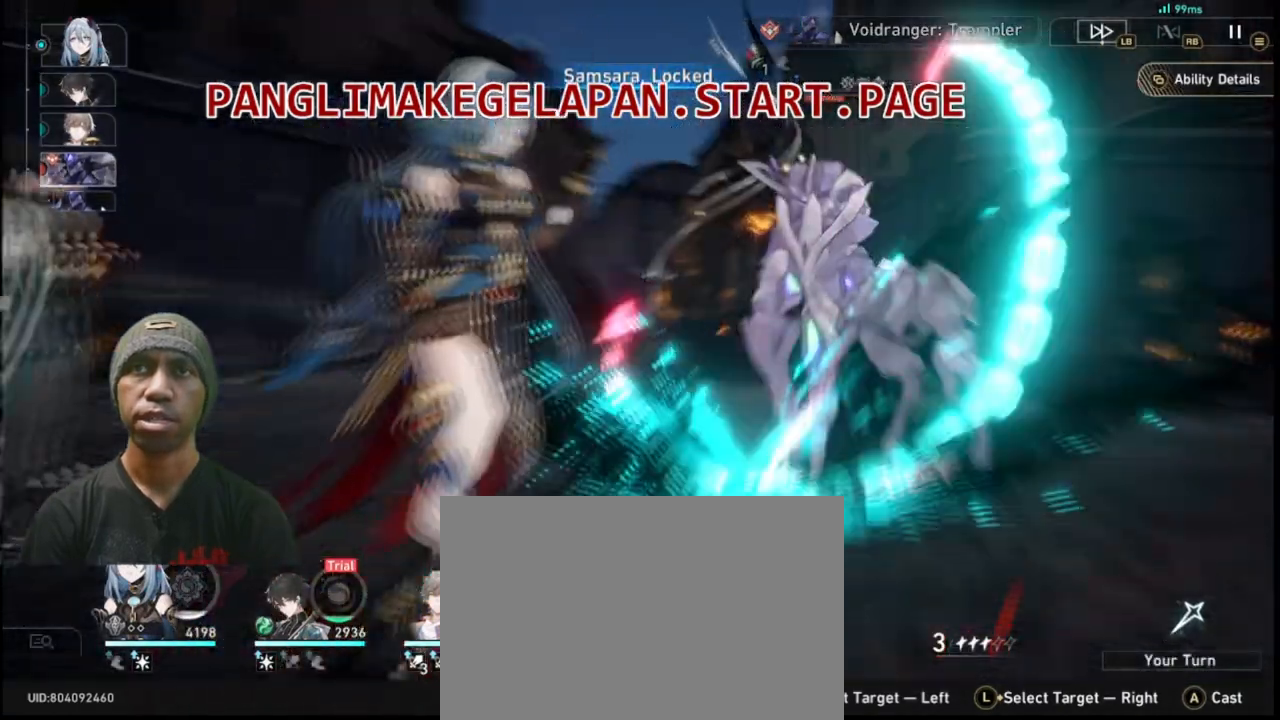
Gameplay with a controller (PlayStation layout); each line is a JSON object with the inputs held at the frame after it. "events" lists button and stick changes between this image and that frame as [ms after this image, input, new state], when the widget could be followed in between.
{"buttons": ["R2"], "left_stick": "center", "right_stick": "center", "events": []}
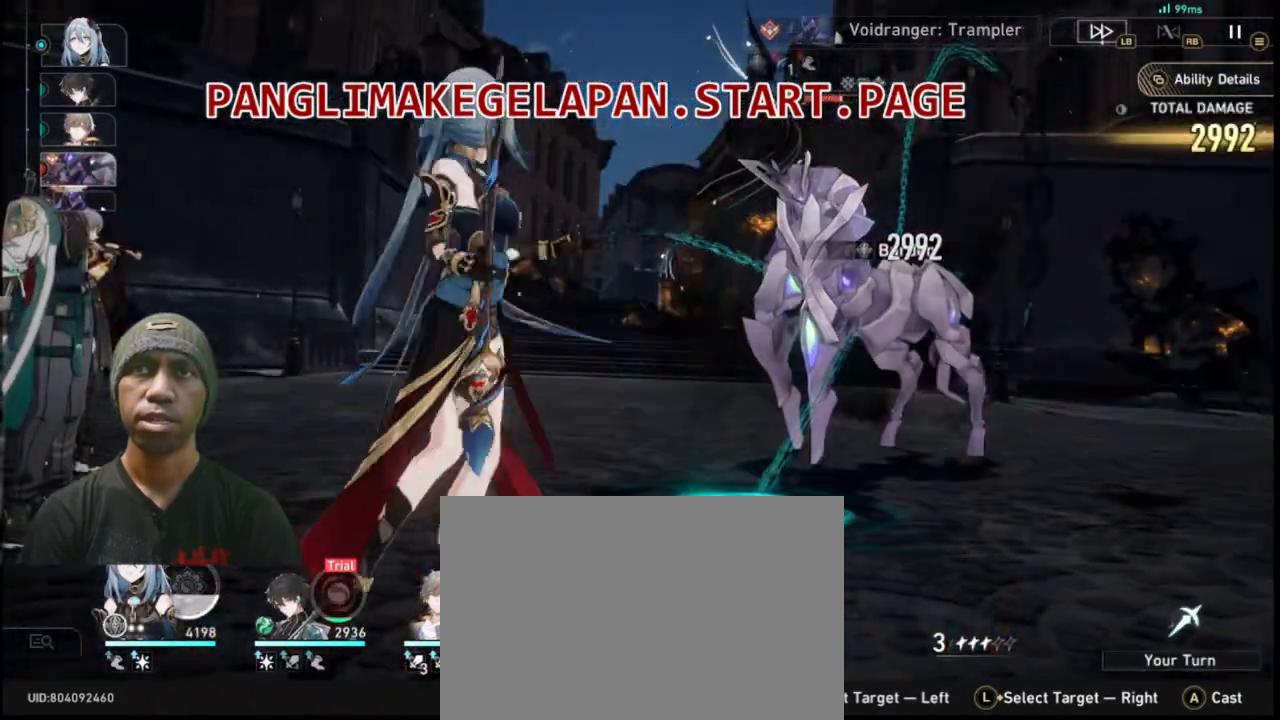
{"buttons": ["R2"], "left_stick": "center", "right_stick": "center", "events": []}
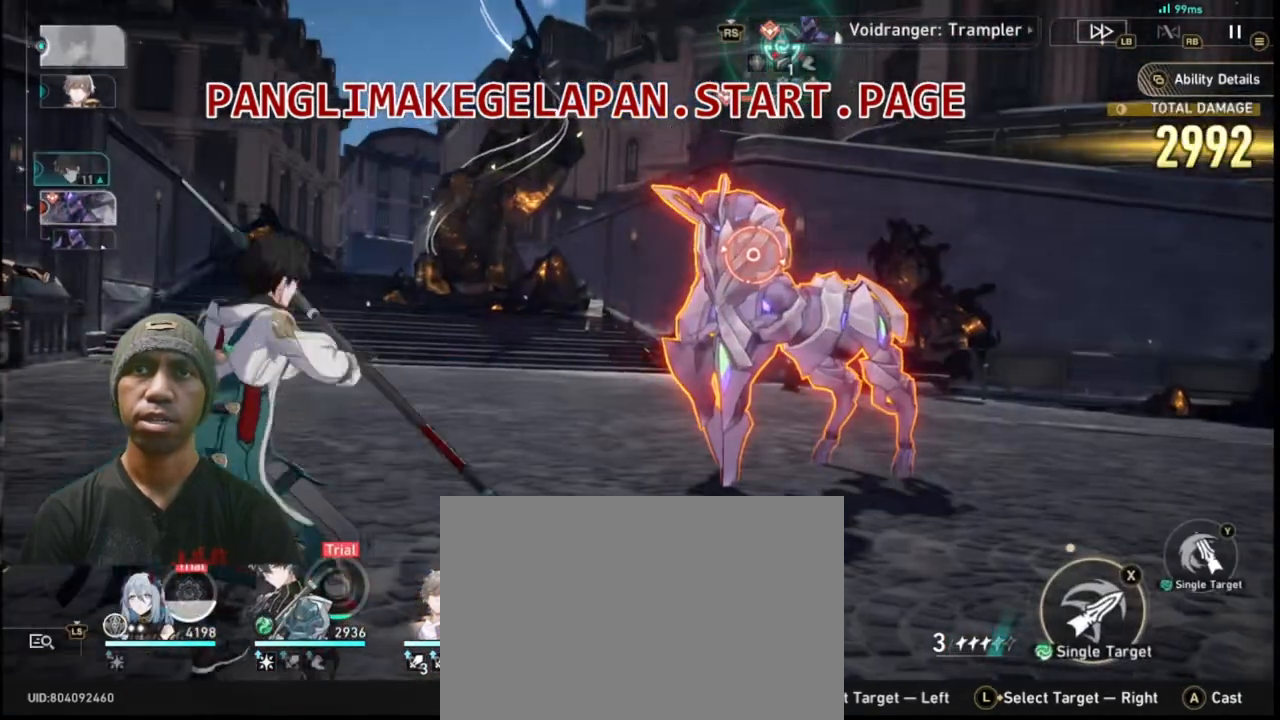
{"buttons": ["R2"], "left_stick": "center", "right_stick": "center", "events": []}
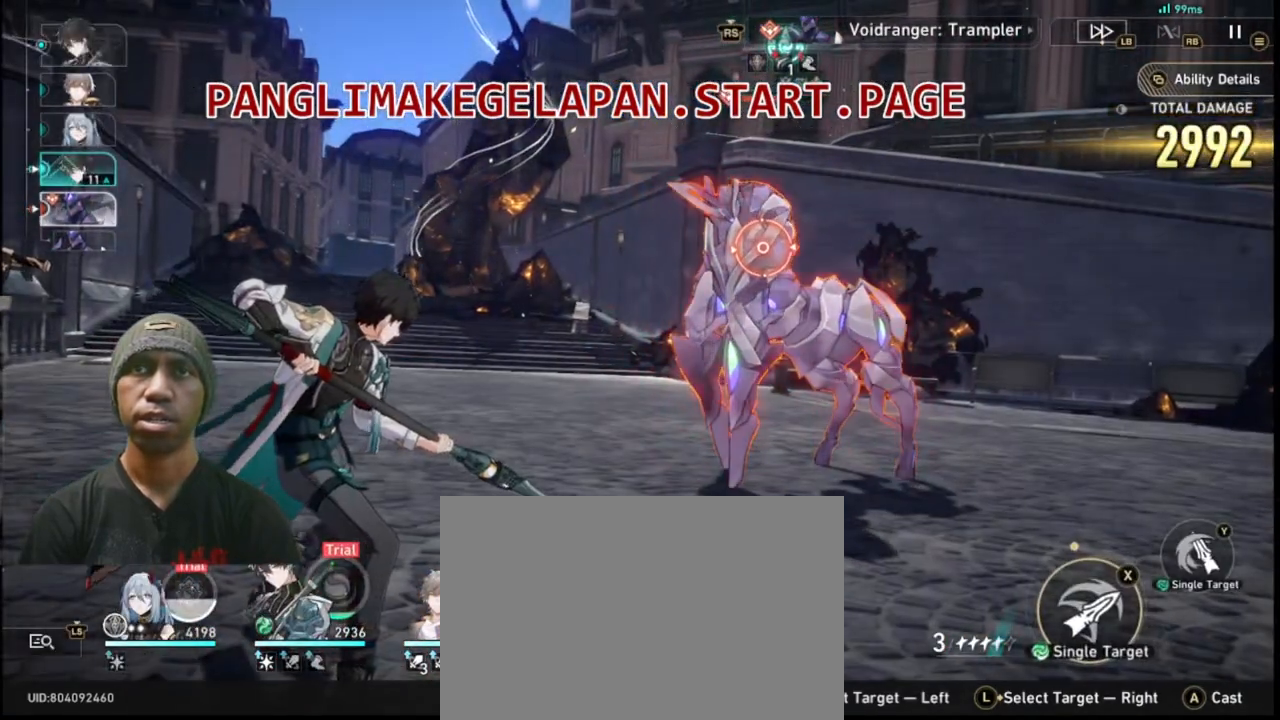
{"buttons": ["R2"], "left_stick": "center", "right_stick": "center", "events": [[333, "TRIANGLE", "down"], [467, "TRIANGLE", "up"]]}
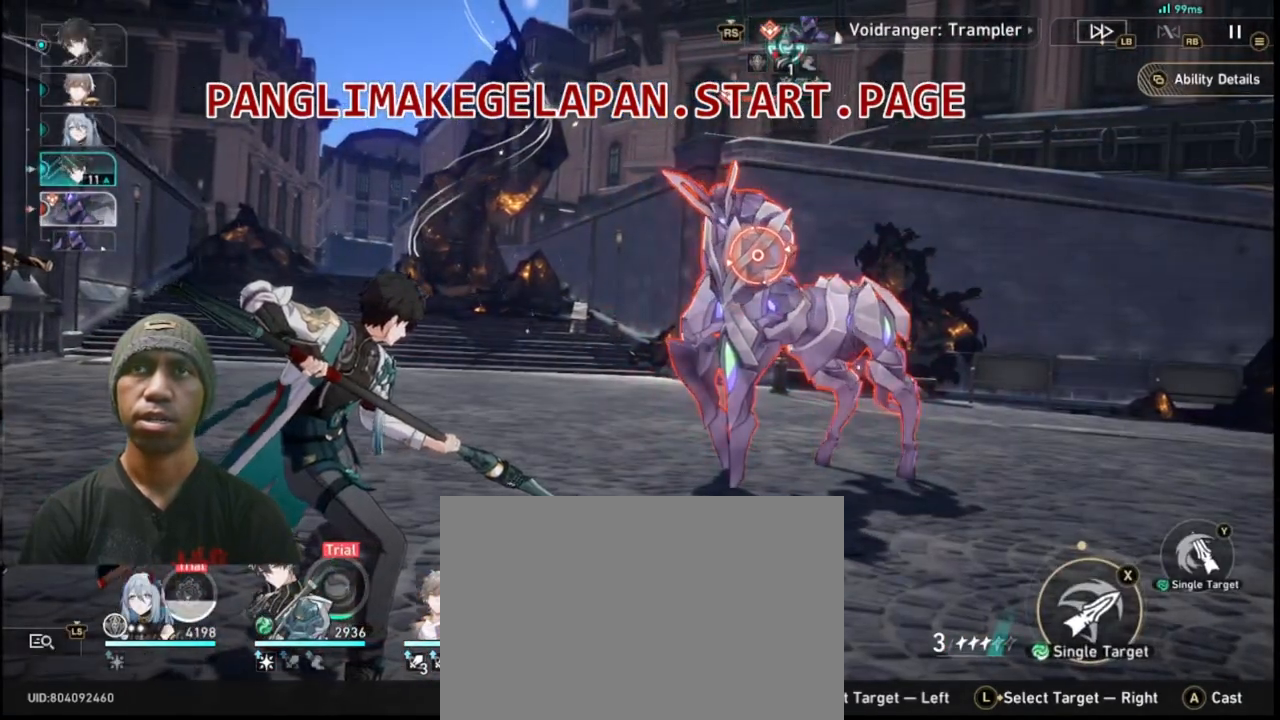
{"buttons": ["R2"], "left_stick": "center", "right_stick": "center", "events": []}
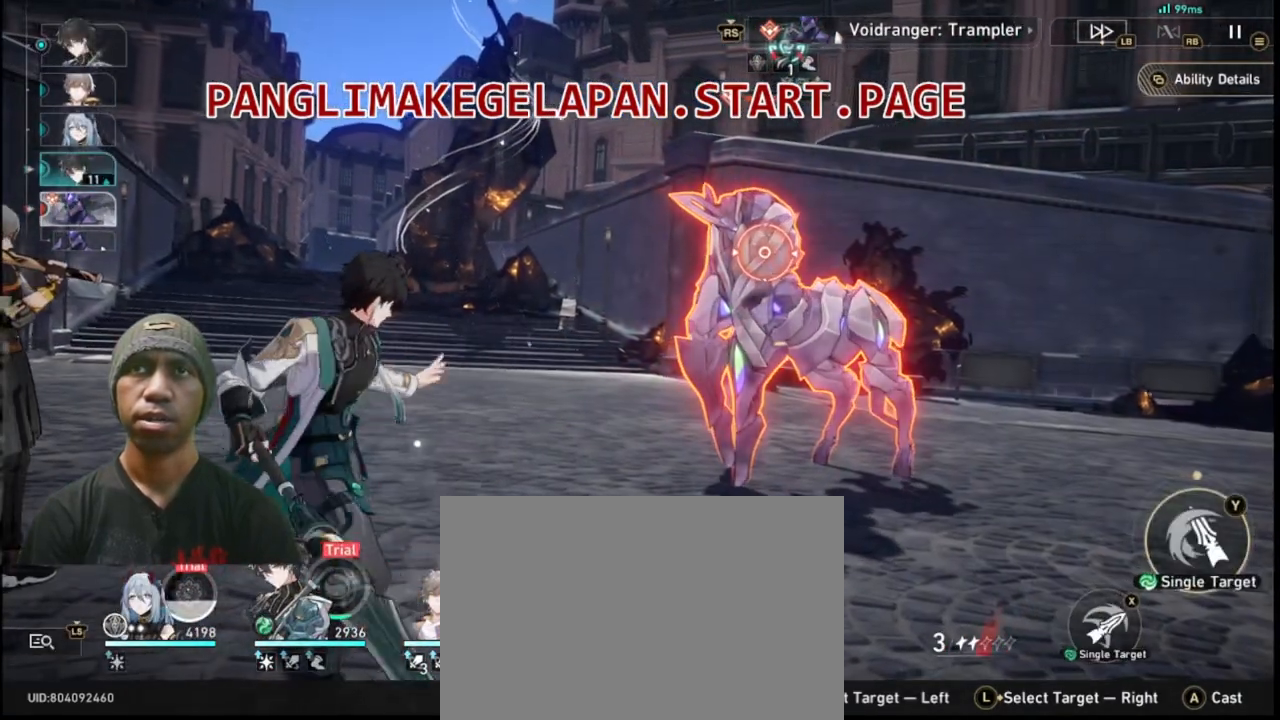
{"buttons": ["R2"], "left_stick": "center", "right_stick": "center", "events": [[350, "TRIANGLE", "down"], [500, "TRIANGLE", "up"]]}
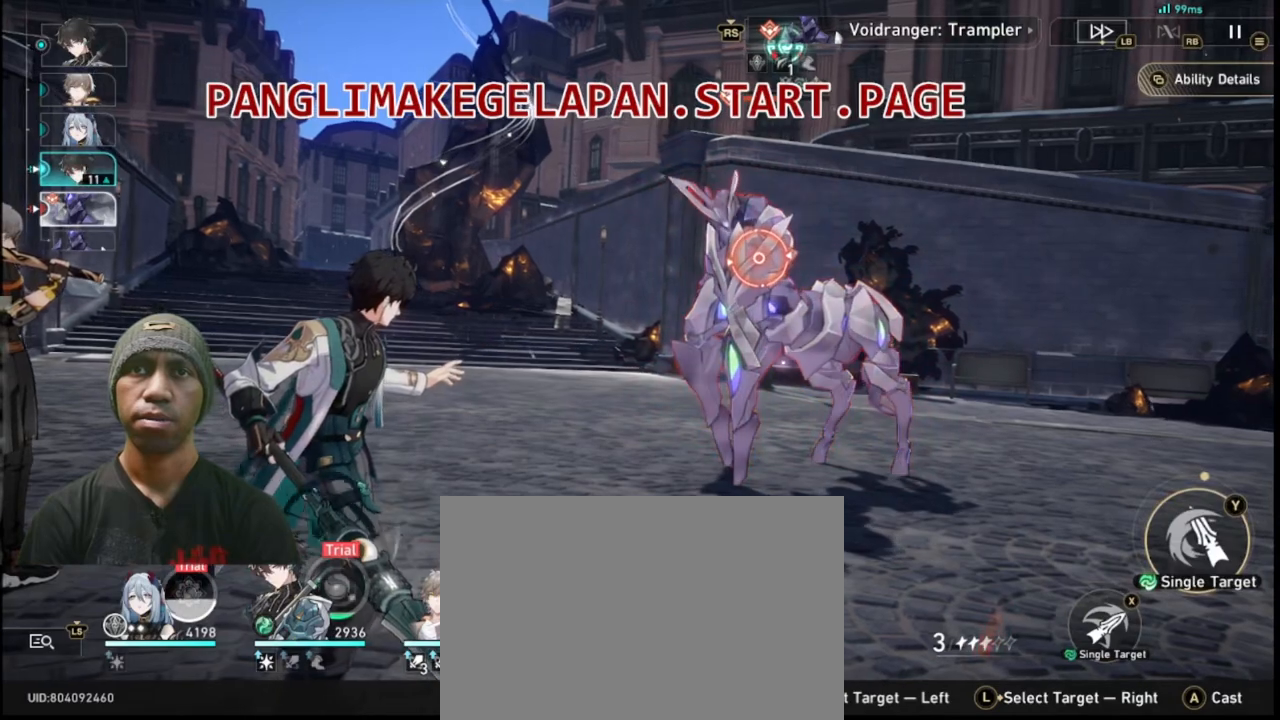
{"buttons": ["R2", "START"], "left_stick": "center", "right_stick": "center", "events": [[500, "START", "down"]]}
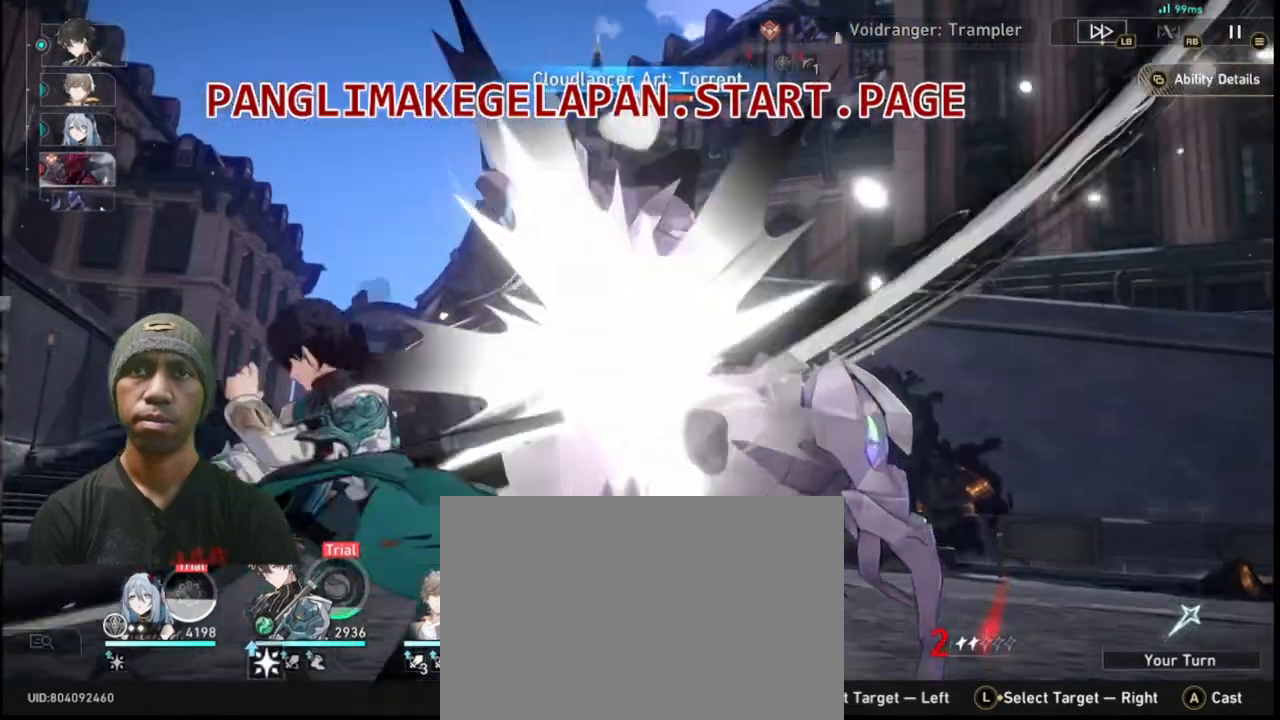
{"buttons": ["R2"], "left_stick": "center", "right_stick": "center"}
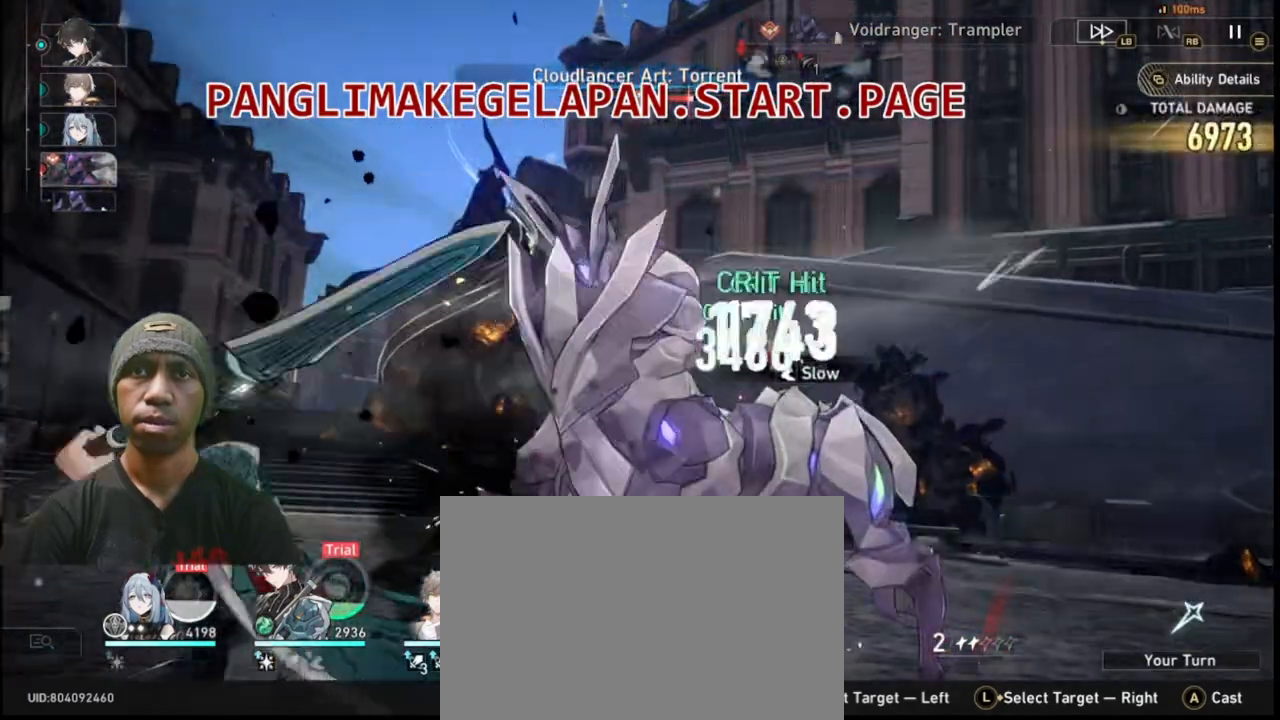
{"buttons": ["R2"], "left_stick": "center", "right_stick": "center"}
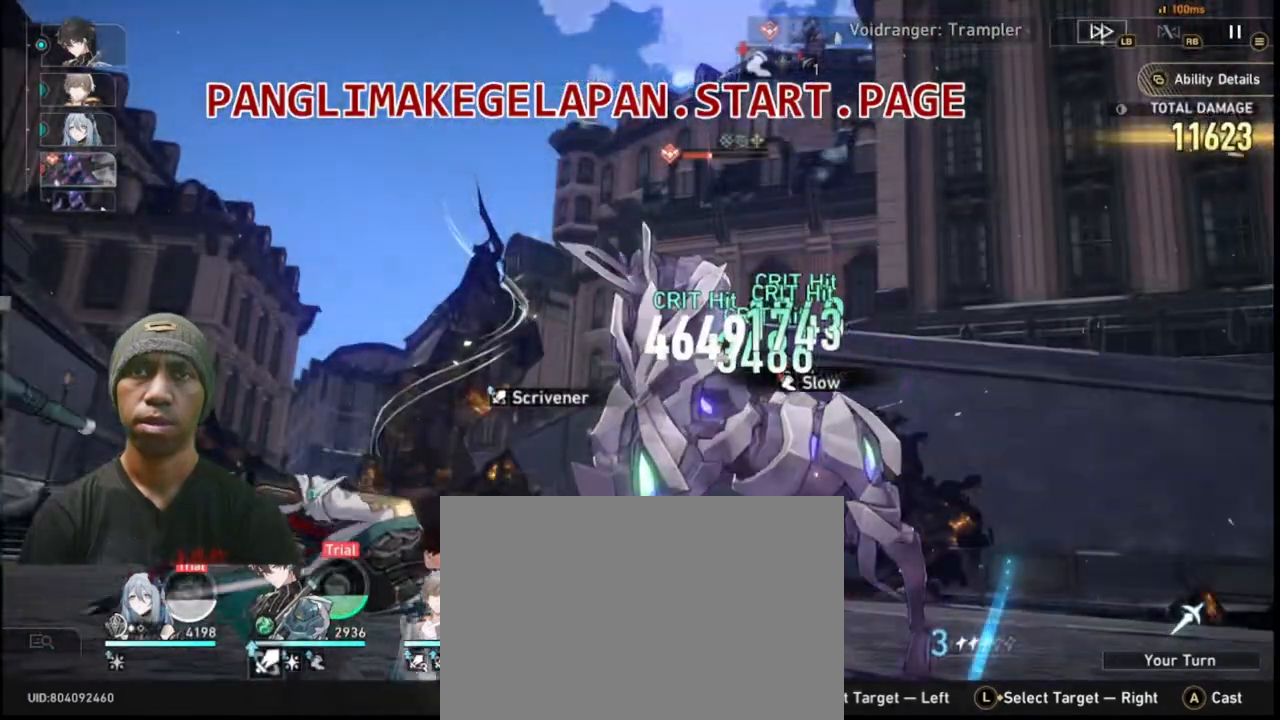
{"buttons": ["R2"], "left_stick": "center", "right_stick": "center", "events": []}
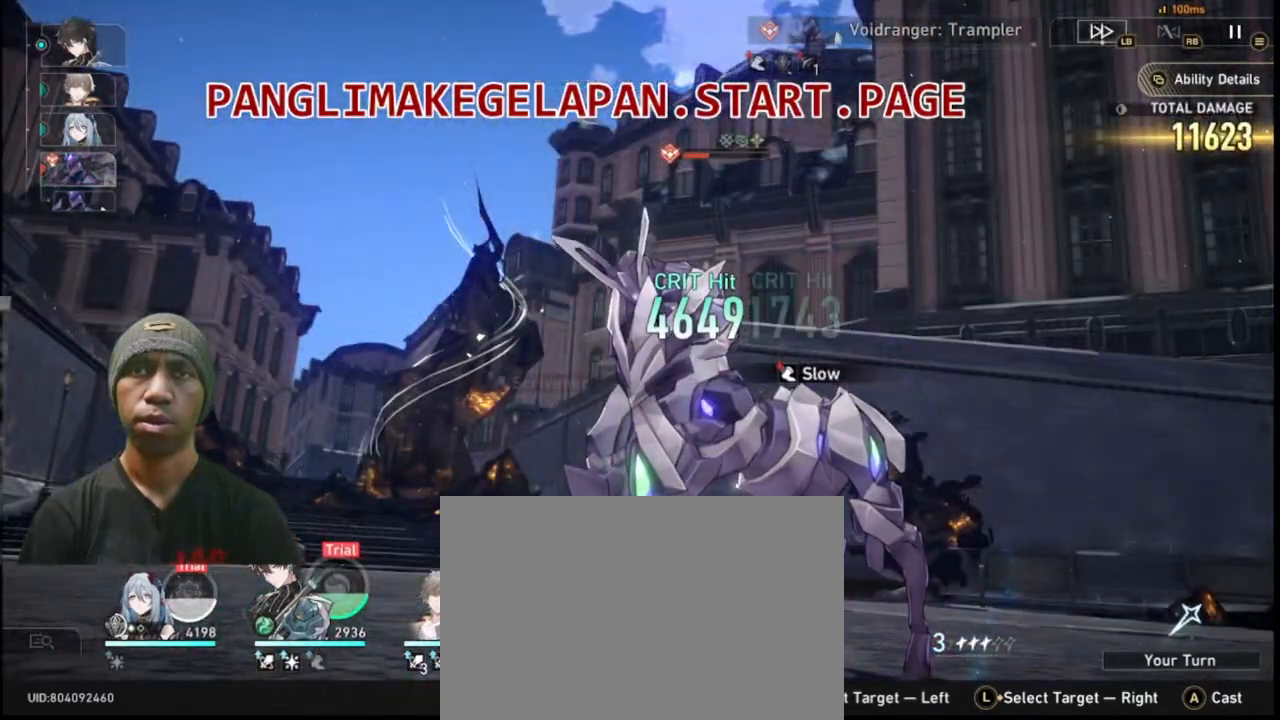
{"buttons": ["R2"], "left_stick": "center", "right_stick": "center", "events": []}
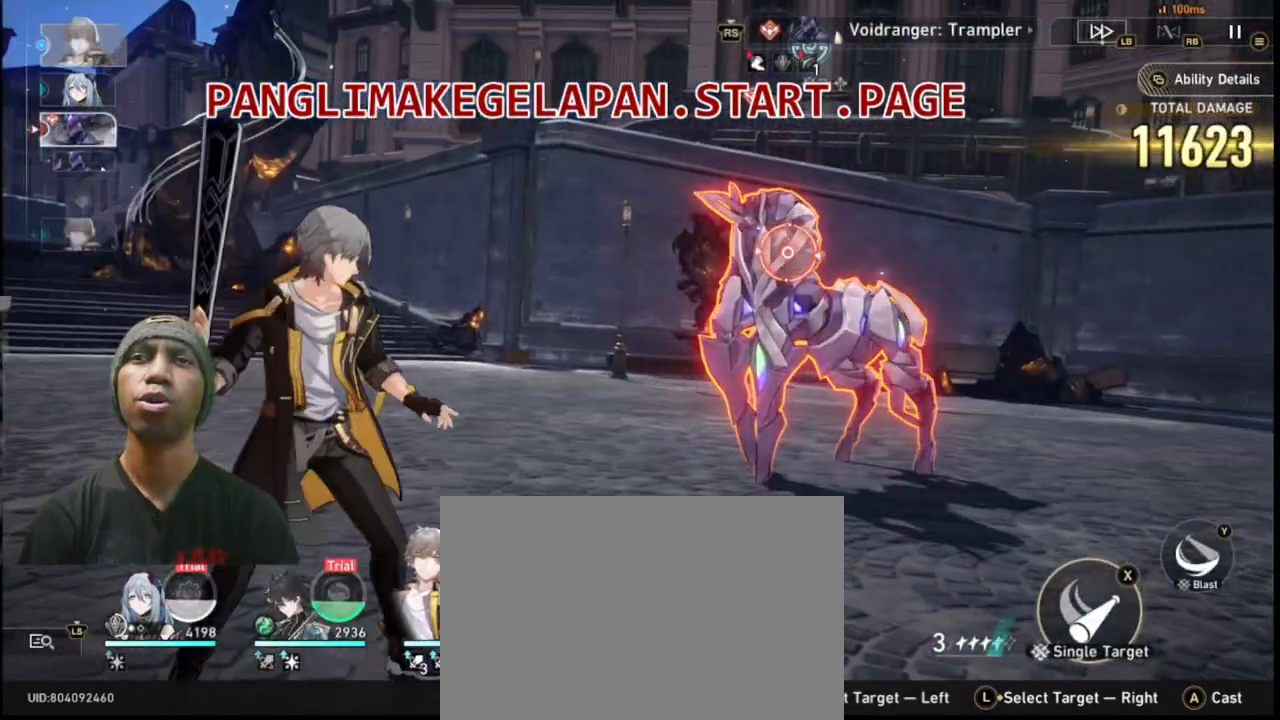
{"buttons": ["R2"], "left_stick": "center", "right_stick": "center", "events": []}
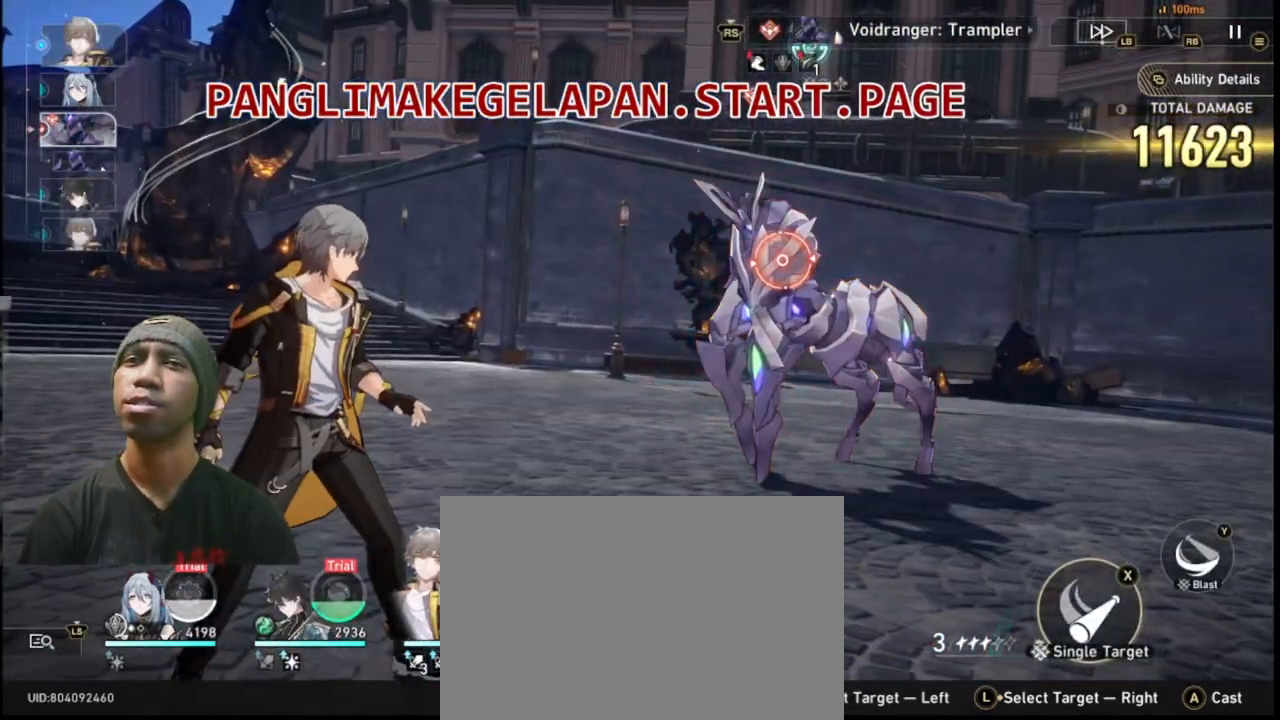
{"buttons": ["R2"], "left_stick": "center", "right_stick": "center", "events": [[167, "TRIANGLE", "down"], [317, "TRIANGLE", "up"]]}
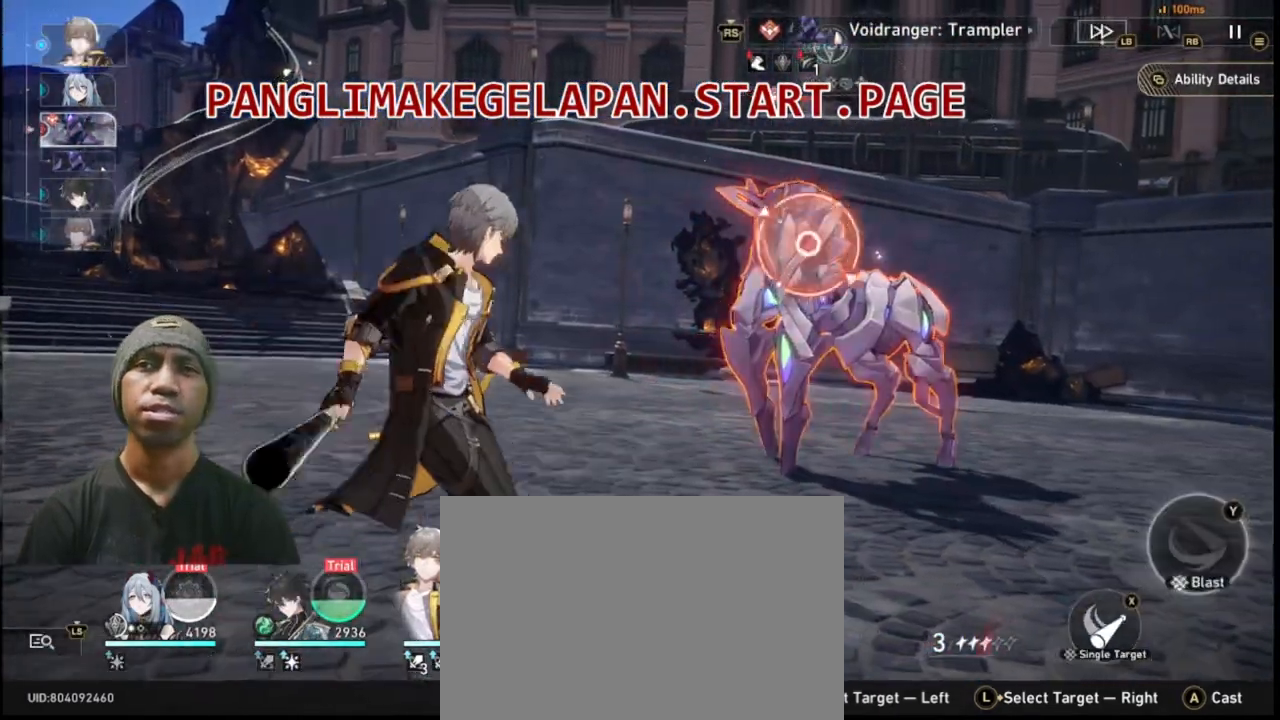
{"buttons": ["R2"], "left_stick": "center", "right_stick": "center", "events": []}
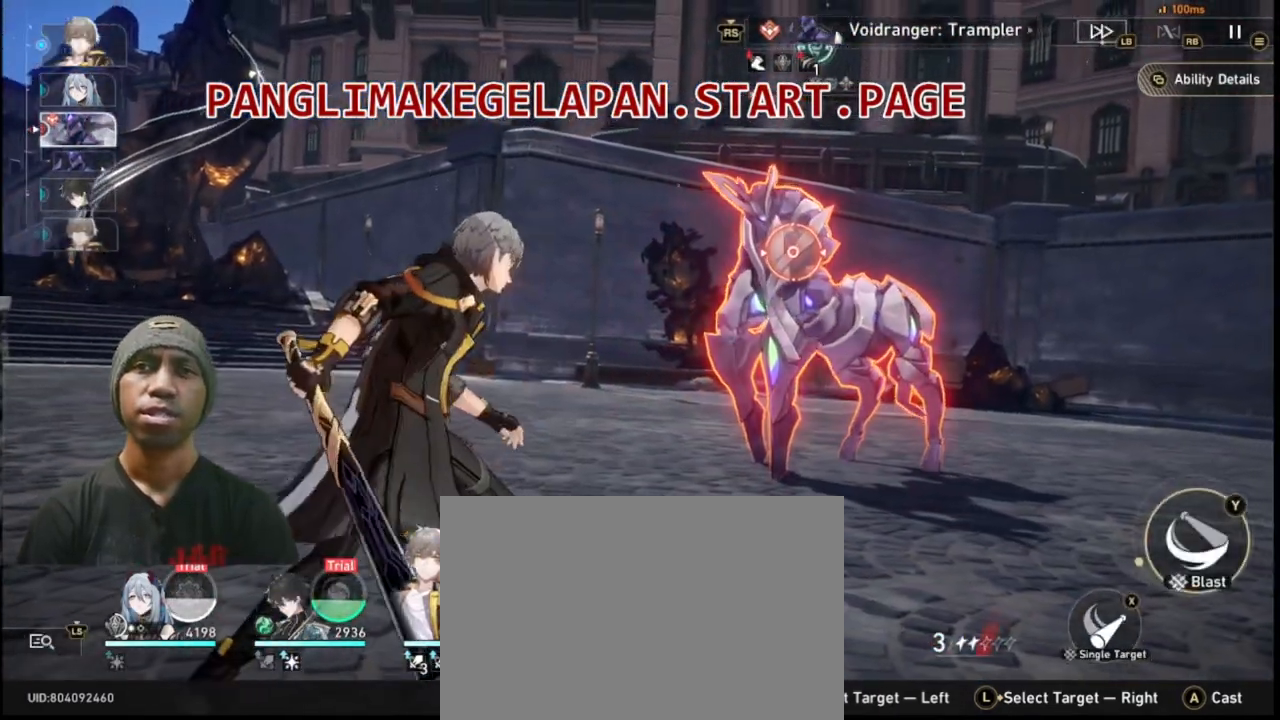
{"buttons": ["R2"], "left_stick": "center", "right_stick": "center", "events": []}
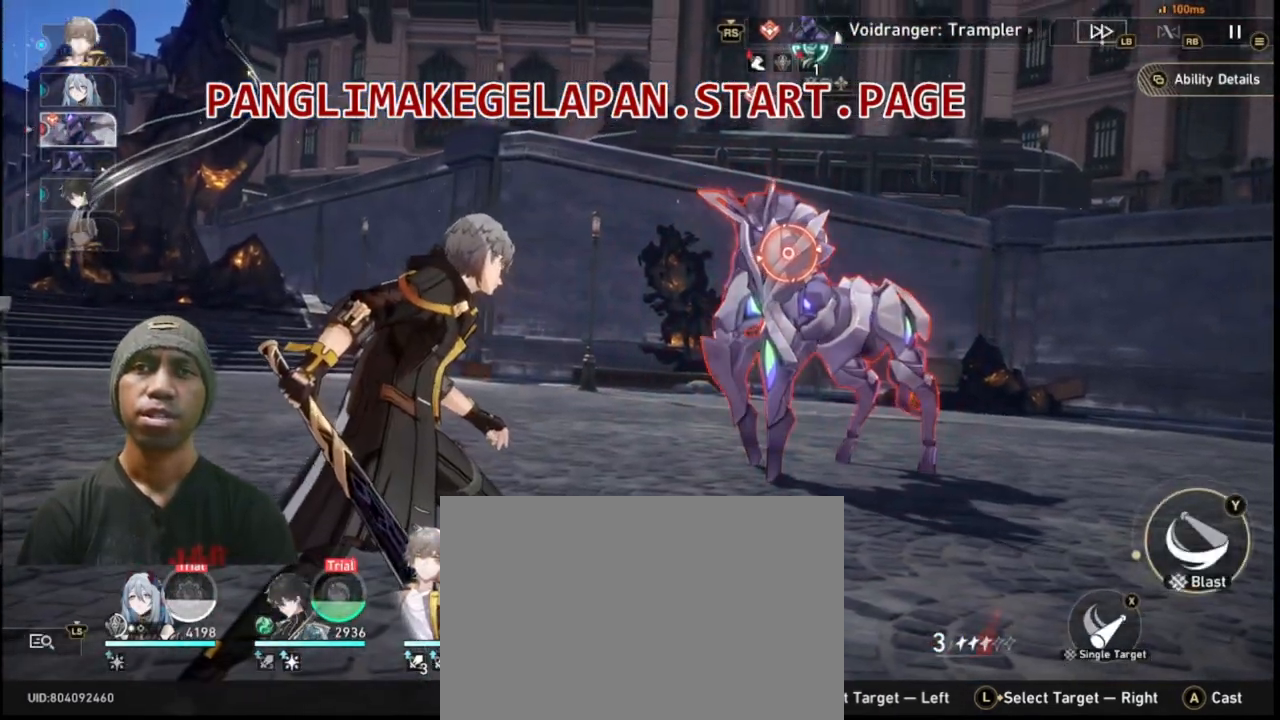
{"buttons": ["R2"], "left_stick": "center", "right_stick": "center", "events": []}
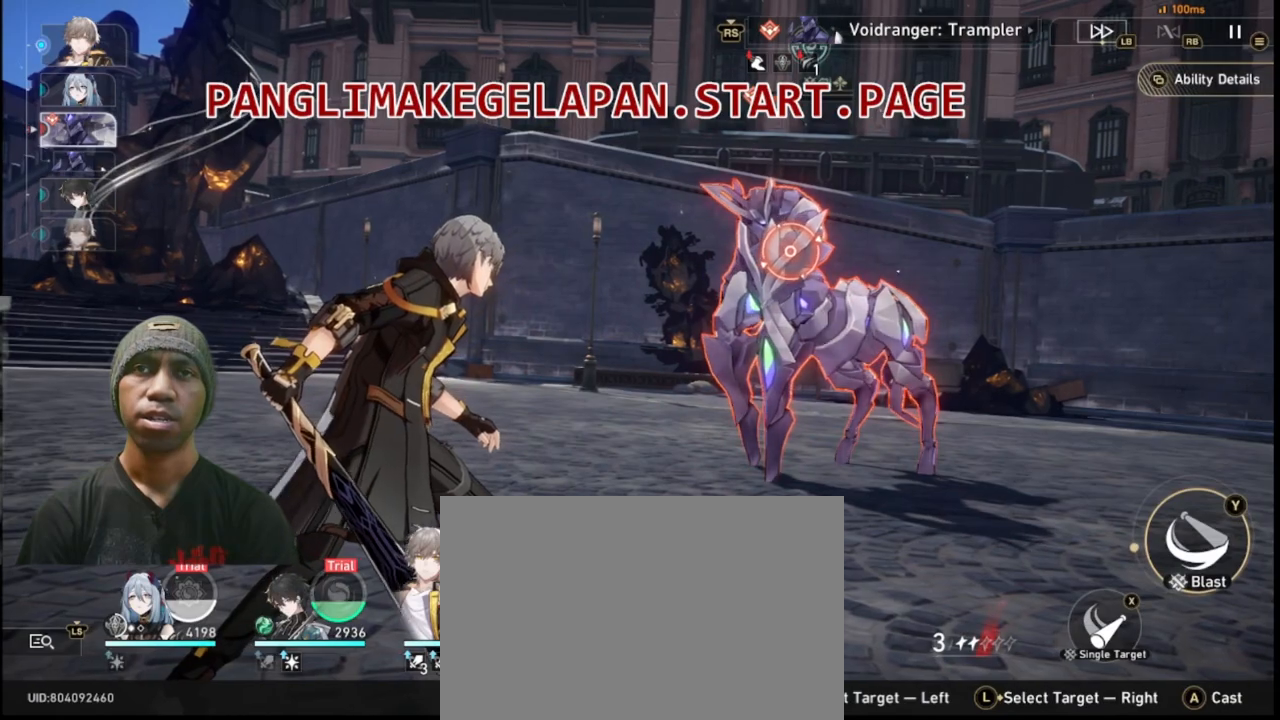
{"buttons": ["R2"], "left_stick": "center", "right_stick": "center", "events": []}
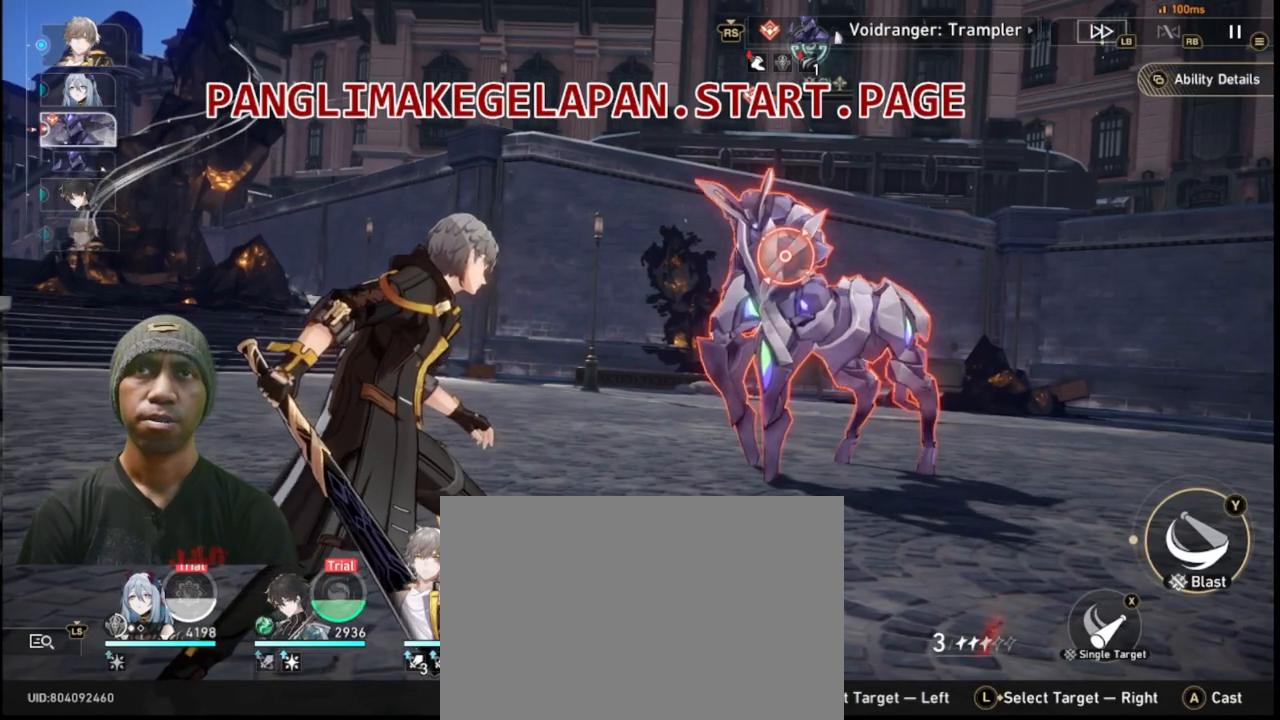
{"buttons": ["R2"], "left_stick": "center", "right_stick": "center", "events": [[33, "TRIANGLE", "down"], [233, "TRIANGLE", "up"]]}
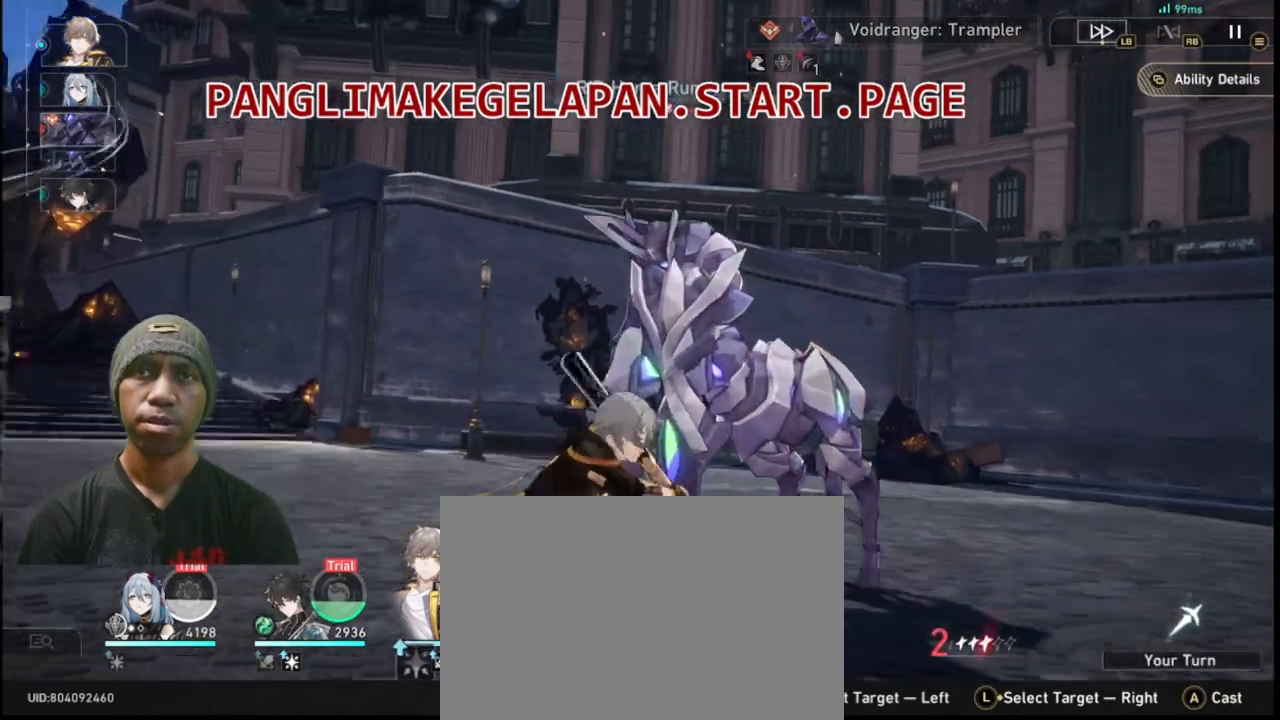
{"buttons": ["R2"], "left_stick": "center", "right_stick": "center", "events": []}
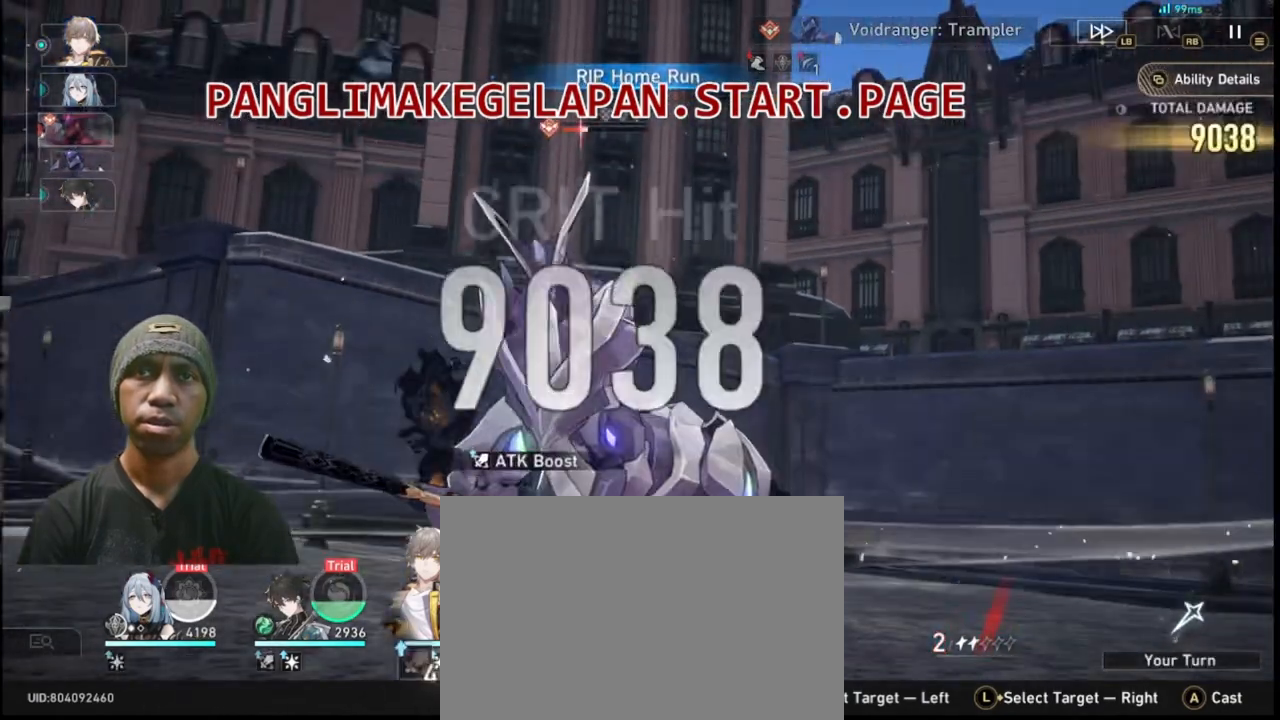
{"buttons": ["R2"], "left_stick": "center", "right_stick": "center", "events": [[17, "R1", "down"], [183, "R1", "up"]]}
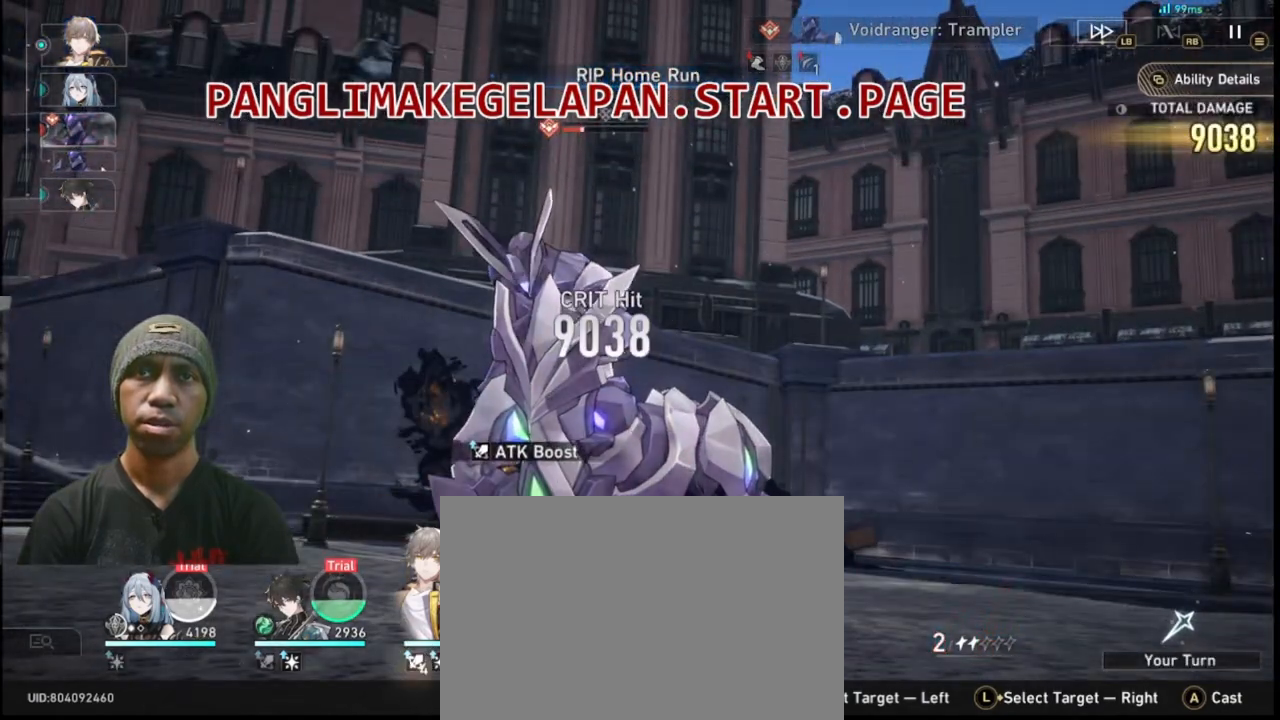
{"buttons": ["R2"], "left_stick": "center", "right_stick": "center", "events": []}
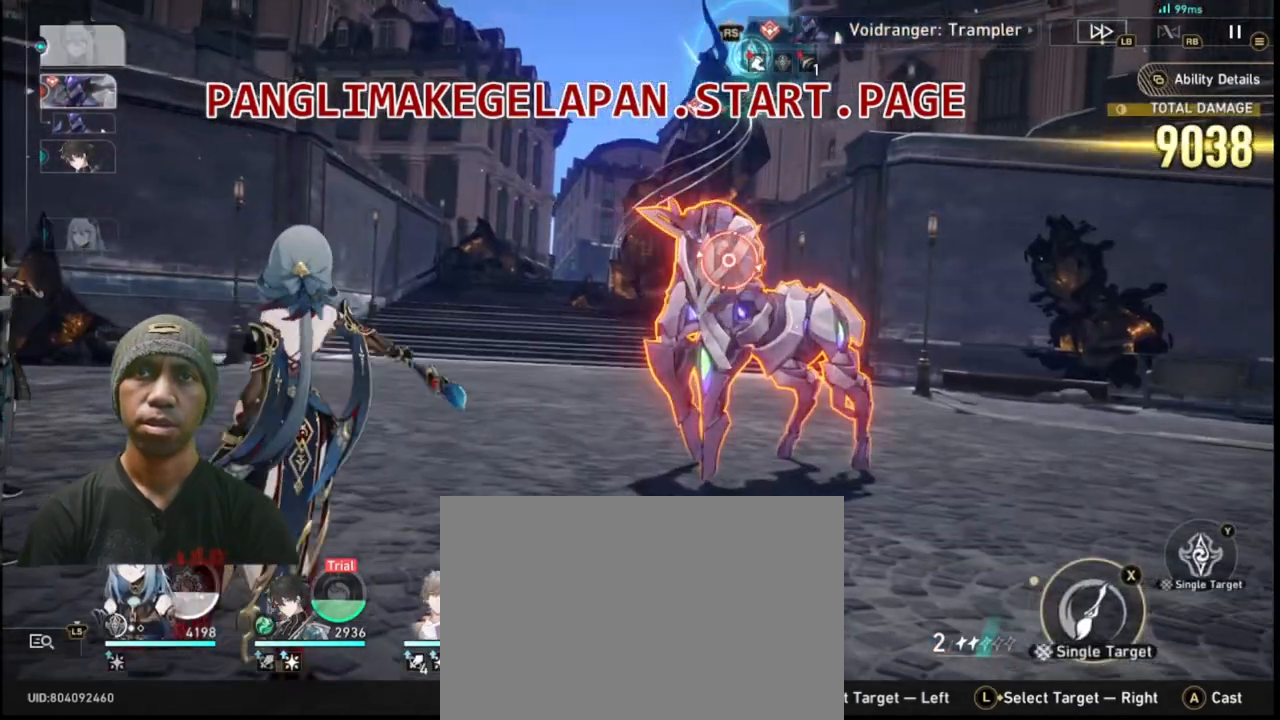
{"buttons": ["R2"], "left_stick": "center", "right_stick": "center", "events": []}
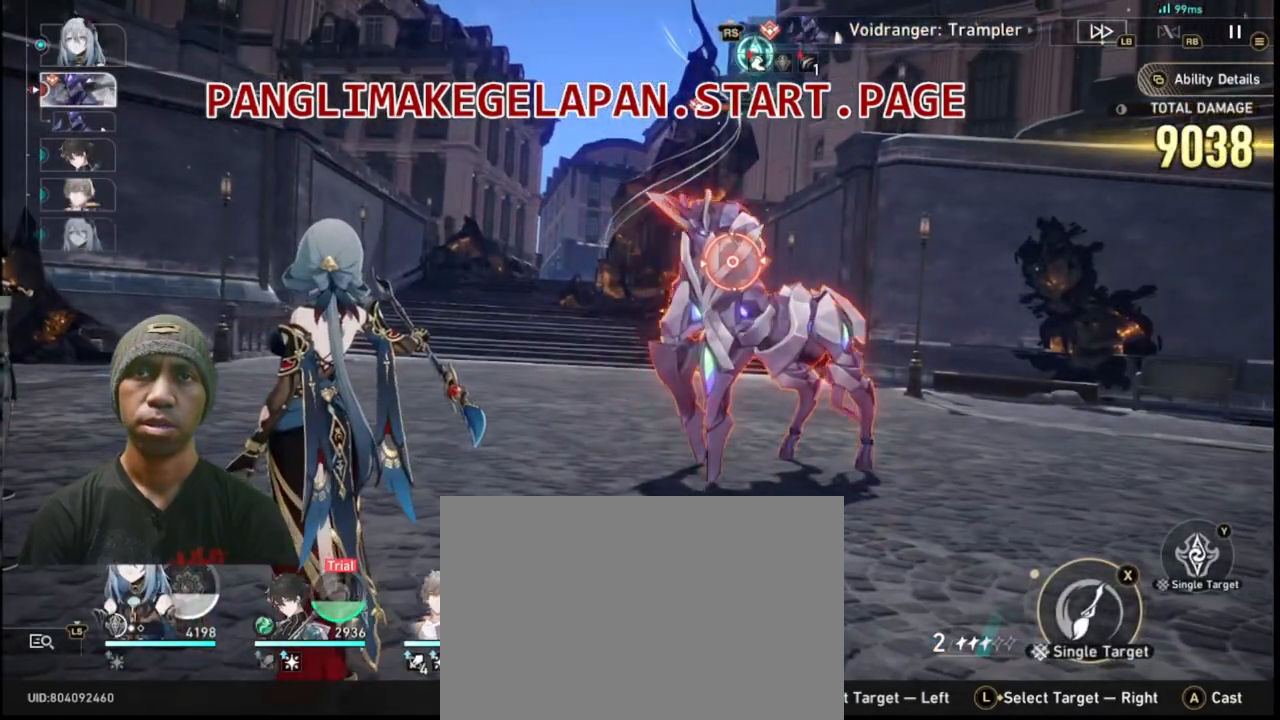
{"buttons": ["R2"], "left_stick": "center", "right_stick": "center", "events": []}
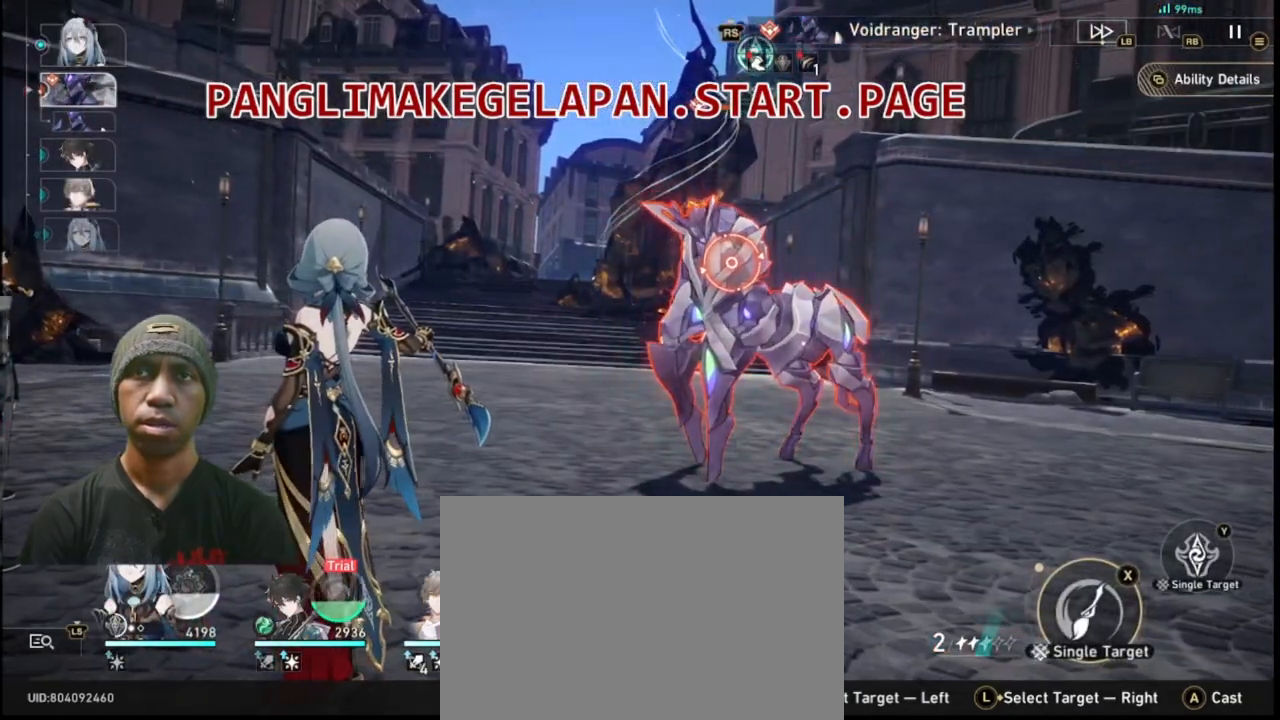
{"buttons": ["R2", "R3"], "left_stick": "center", "right_stick": "center", "events": [[450, "R3", "down"]]}
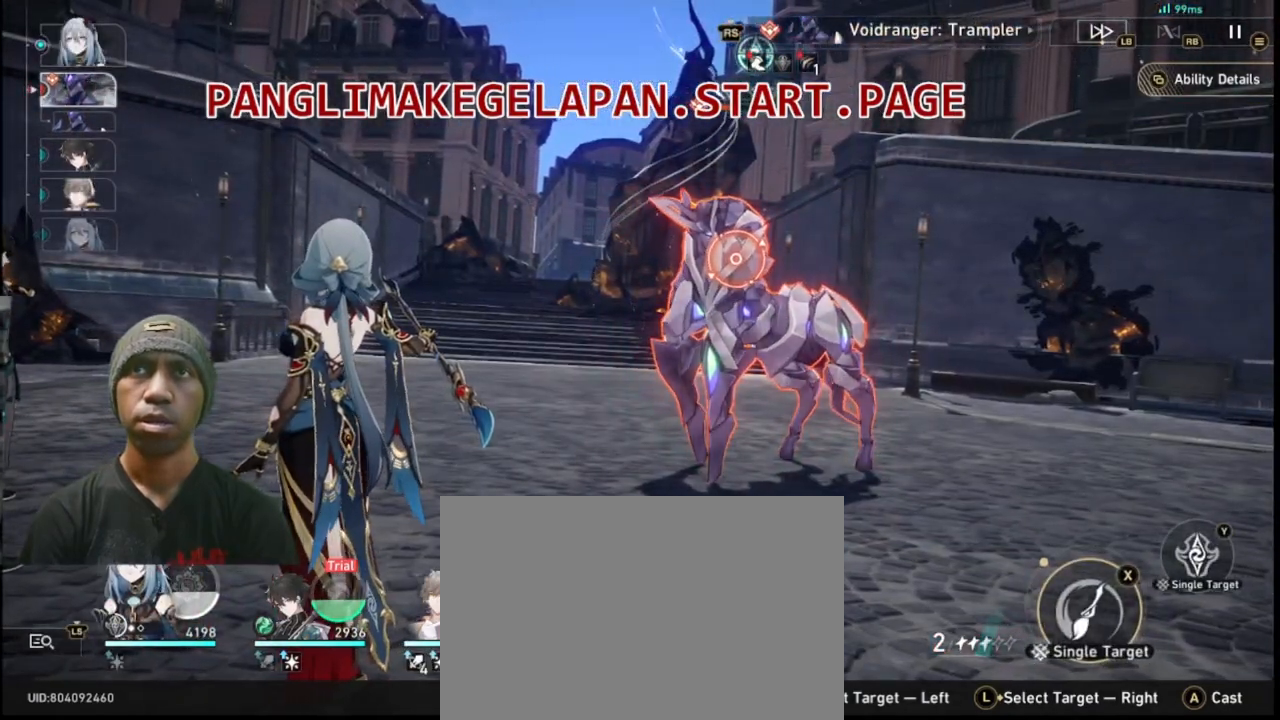
{"buttons": ["R2"], "left_stick": "center", "right_stick": "center", "events": [[67, "R3", "up"]]}
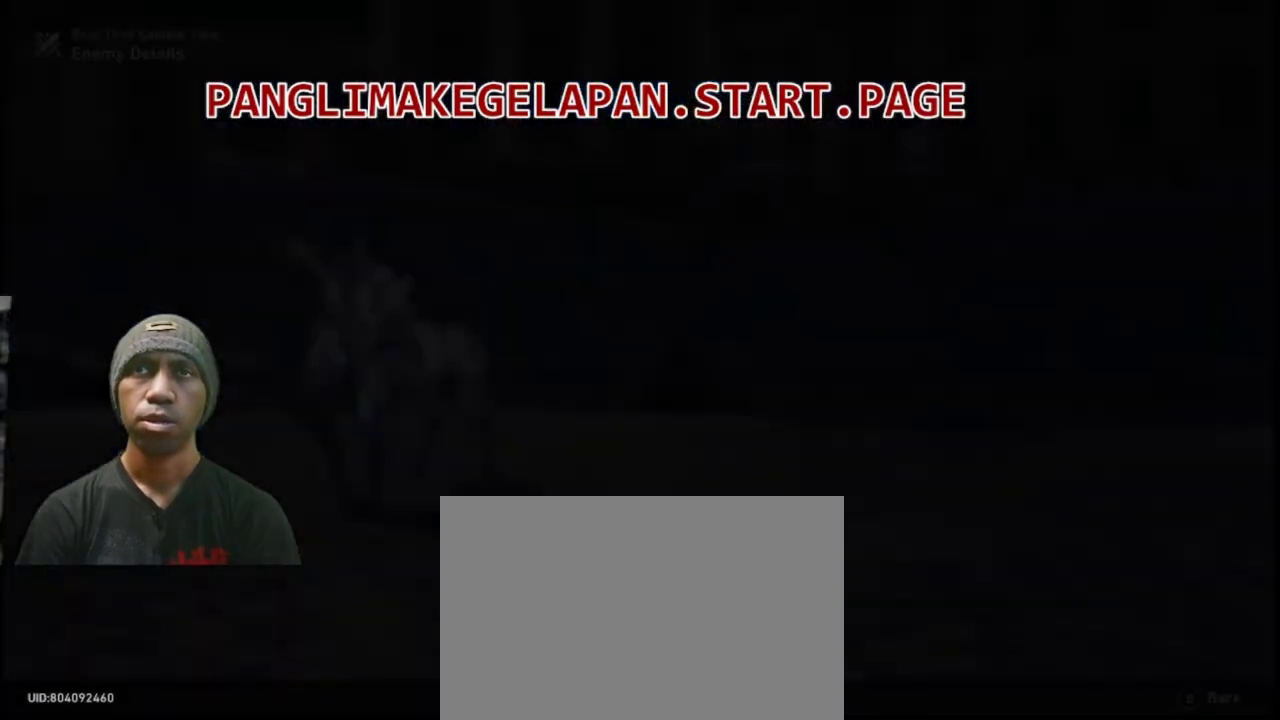
{"buttons": ["R2"], "left_stick": "center", "right_stick": "center", "events": []}
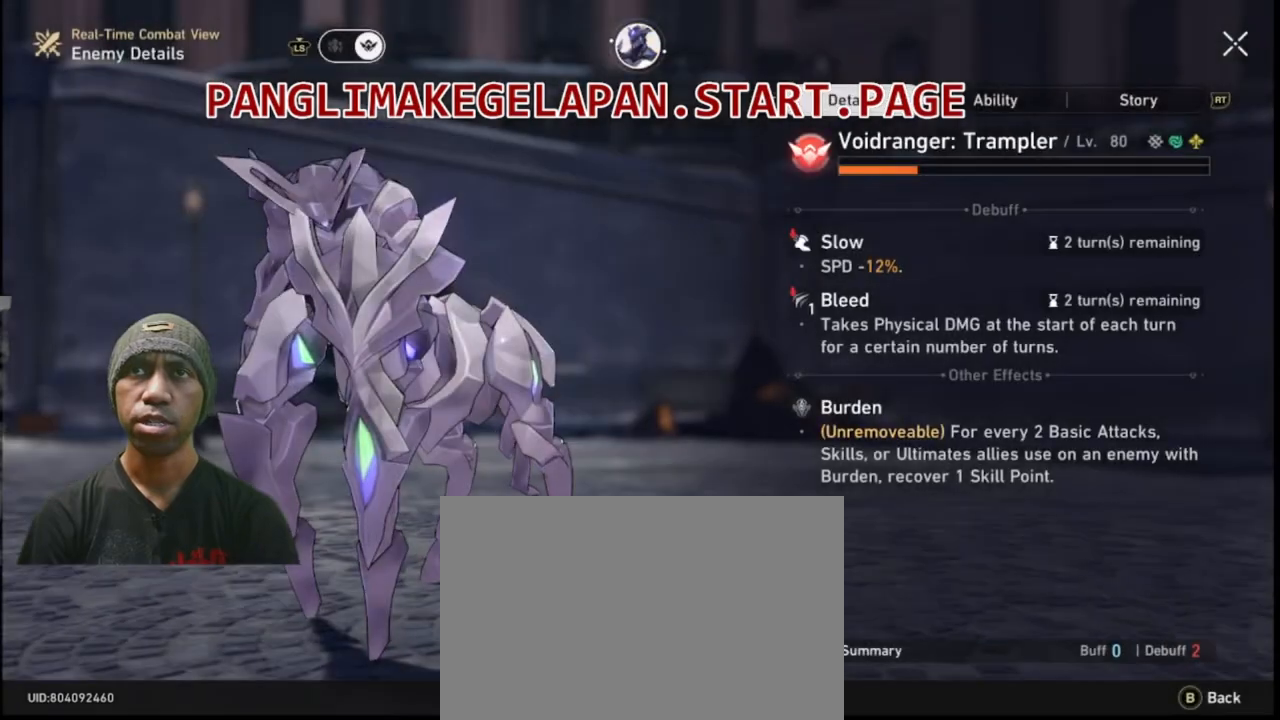
{"buttons": ["R2"], "left_stick": "center", "right_stick": "center", "events": []}